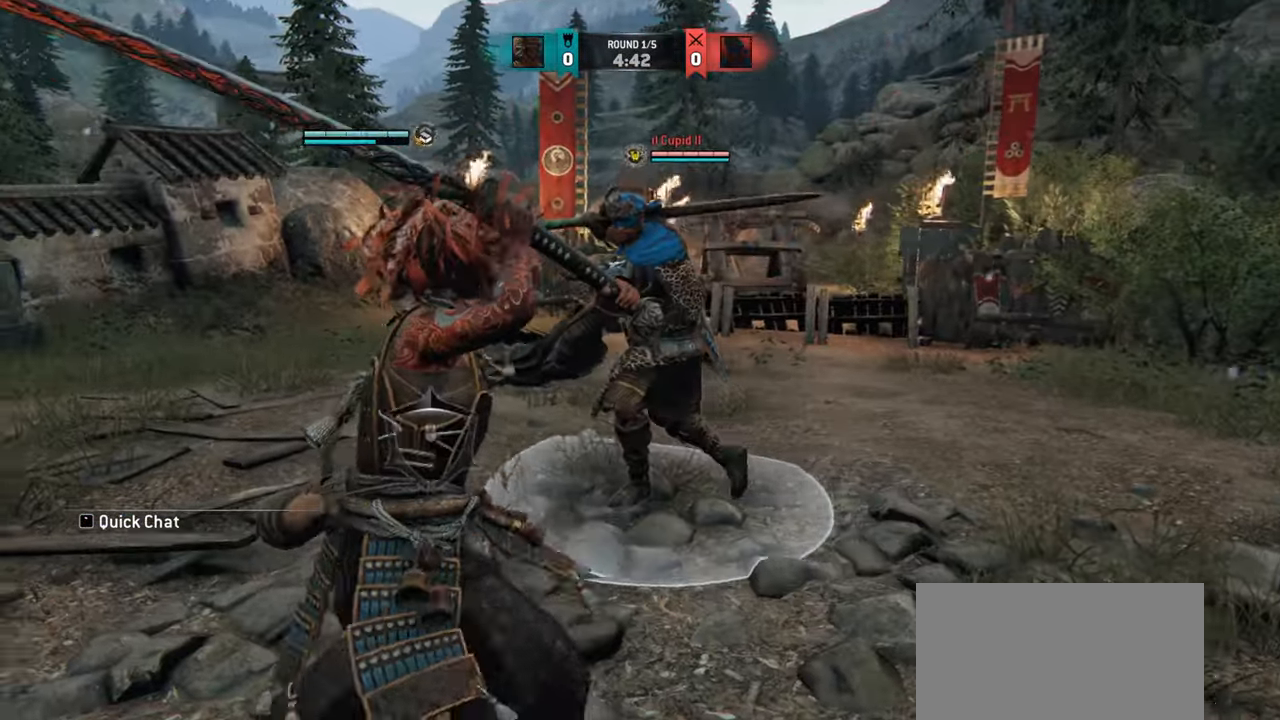
Gameplay with keyboard and mouse; each line is a JSON object with the keys and mouse buttons held at the frame after it. "events" lists presses ("down") and releases ("up") of "a", "ctrl", "d", "e", "q", "s", "shift", "space", "w", "mouse_left", "mouse_wheel", "mouse_right", "mouse_mb4" and "mouse_mb5" between this image and that frame as [ms after this image, input, new state], when the widget could be followed in between. "mouse_left", "mouse_wheel", "mouse_right", "mouse_mb4", "mouse_mb5" = the "left", "wheel", "right", "mb4", "mb5" buttons of the "mouse" list. No other keys are recorded. "wheel" means that the mouse wheel is clicked or scrolled. Mouse movement is not recorded.
{"keys": [], "mouse": [], "events": [[17, "a", "up"]]}
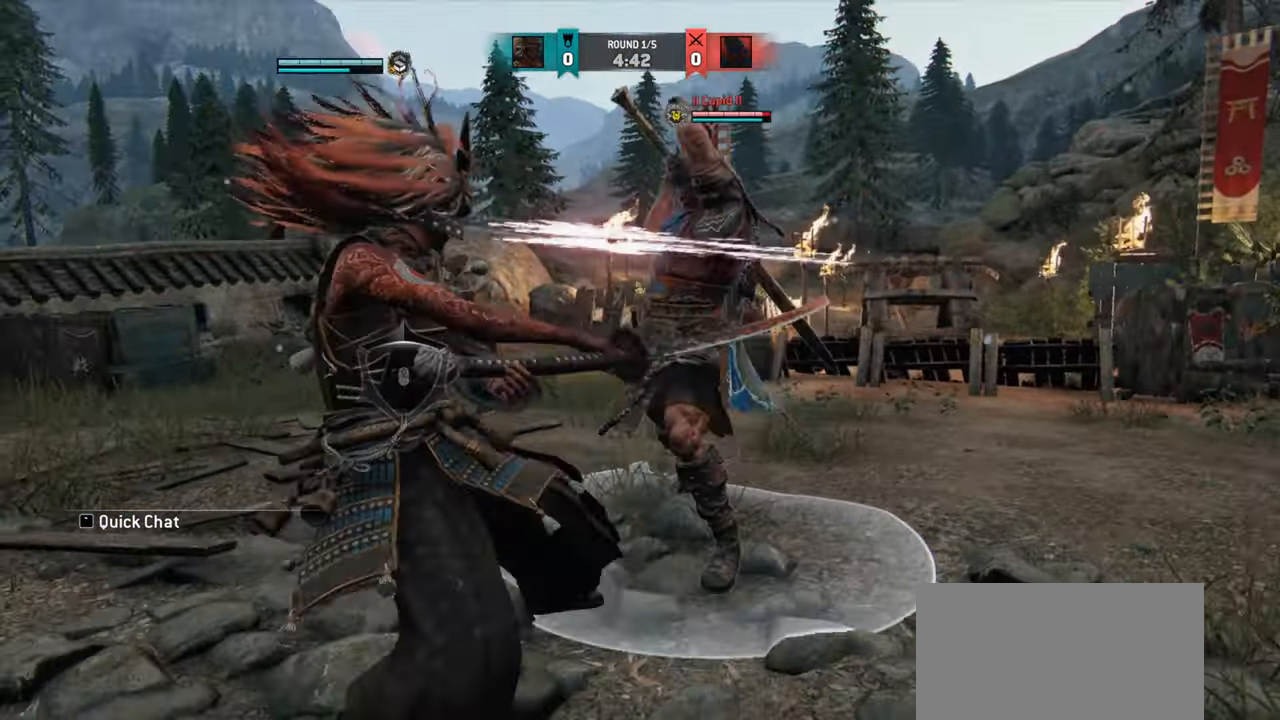
{"keys": [], "mouse": [], "events": []}
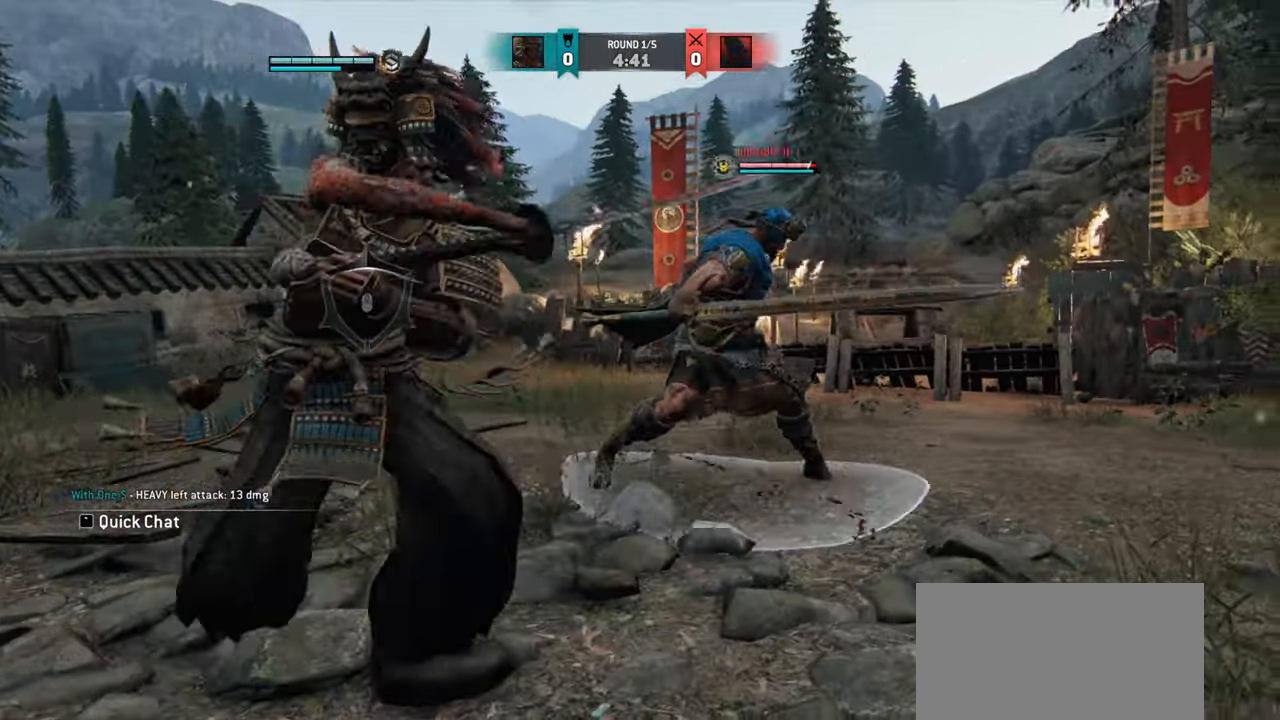
{"keys": ["a", "w"], "mouse": [], "events": [[84, "e", "down"], [151, "e", "up"], [201, "w", "down"], [334, "a", "down"]]}
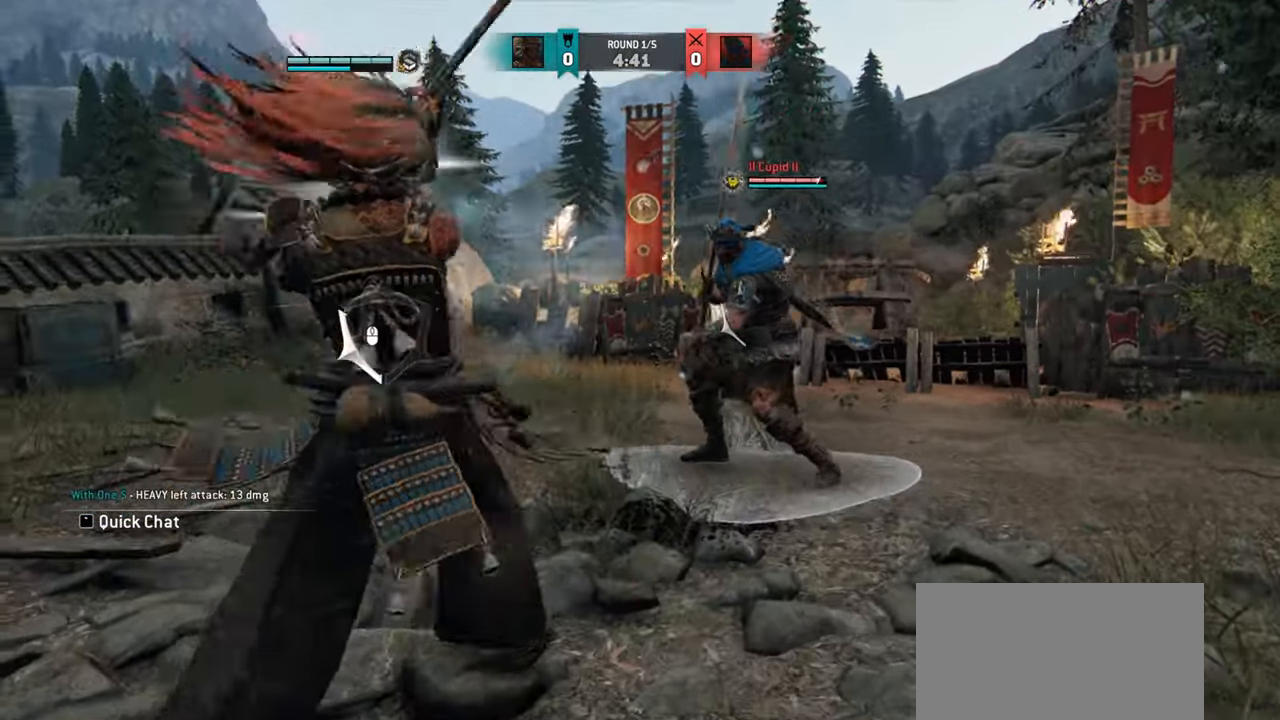
{"keys": ["a"], "mouse": [], "events": [[167, "w", "up"]]}
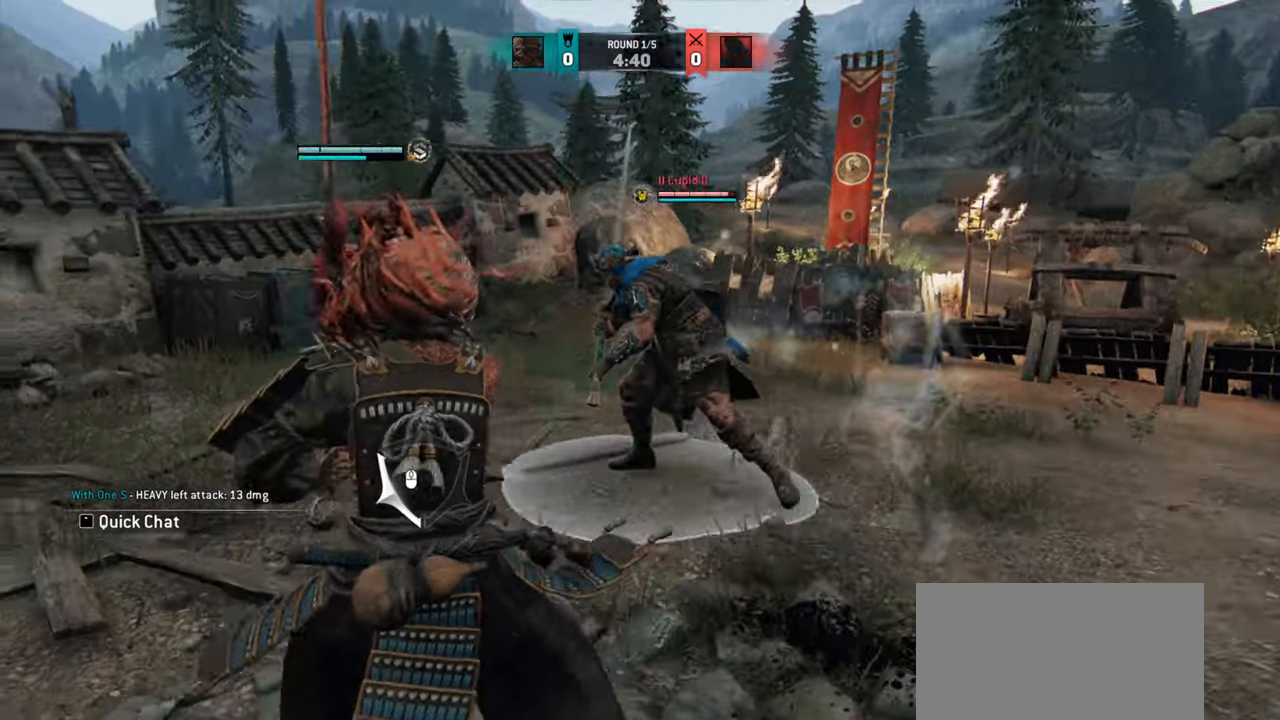
{"keys": ["a"], "mouse": [], "events": []}
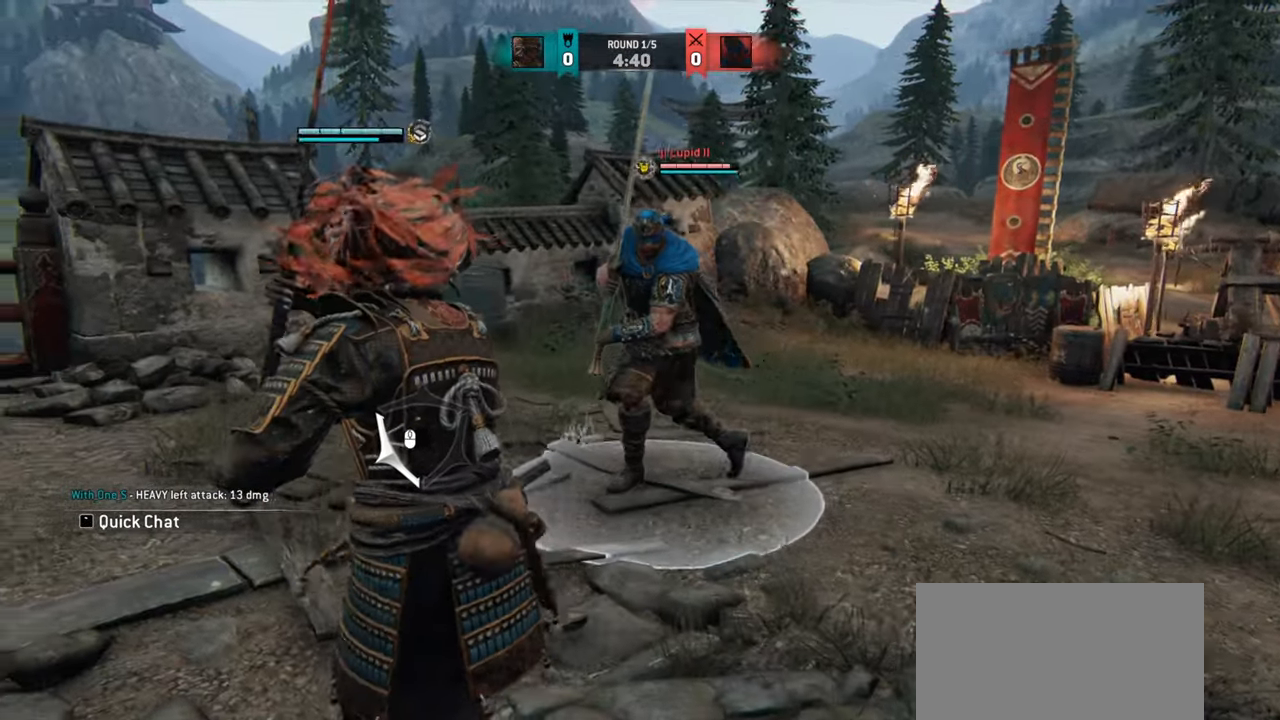
{"keys": ["a"], "mouse": [], "events": []}
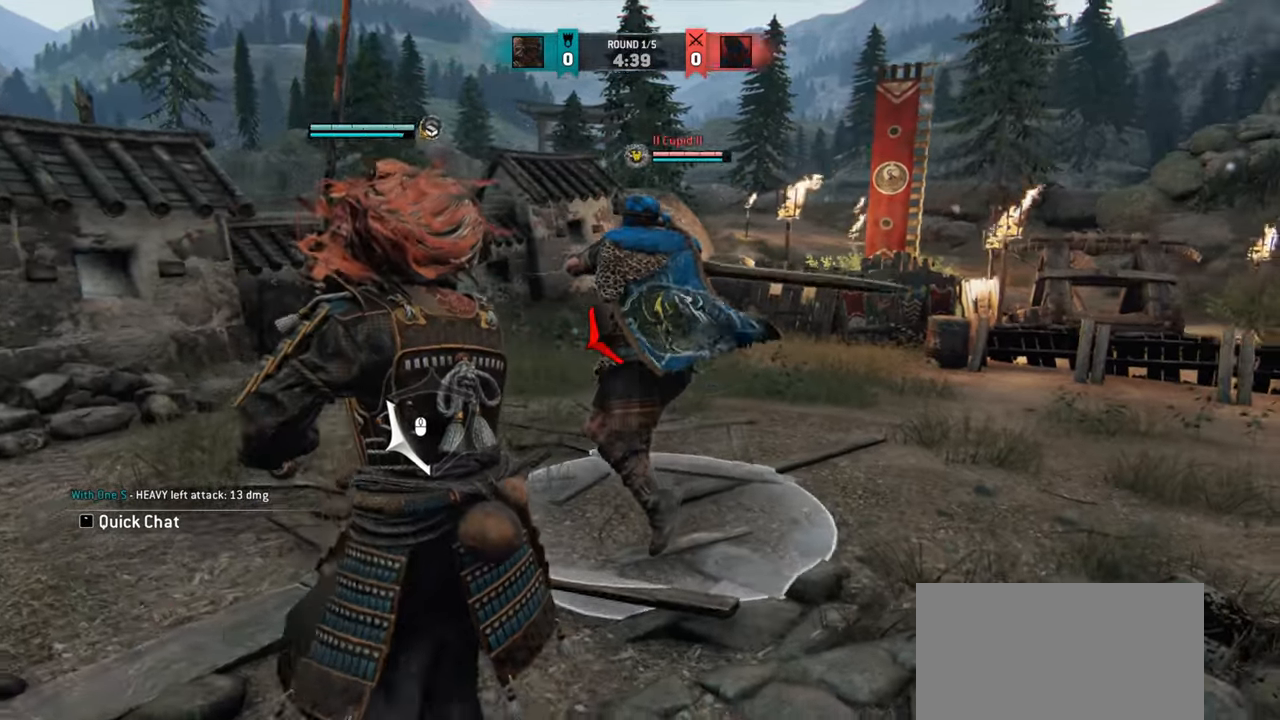
{"keys": ["a"], "mouse": [], "events": [[133, "s", "down"], [200, "s", "up"]]}
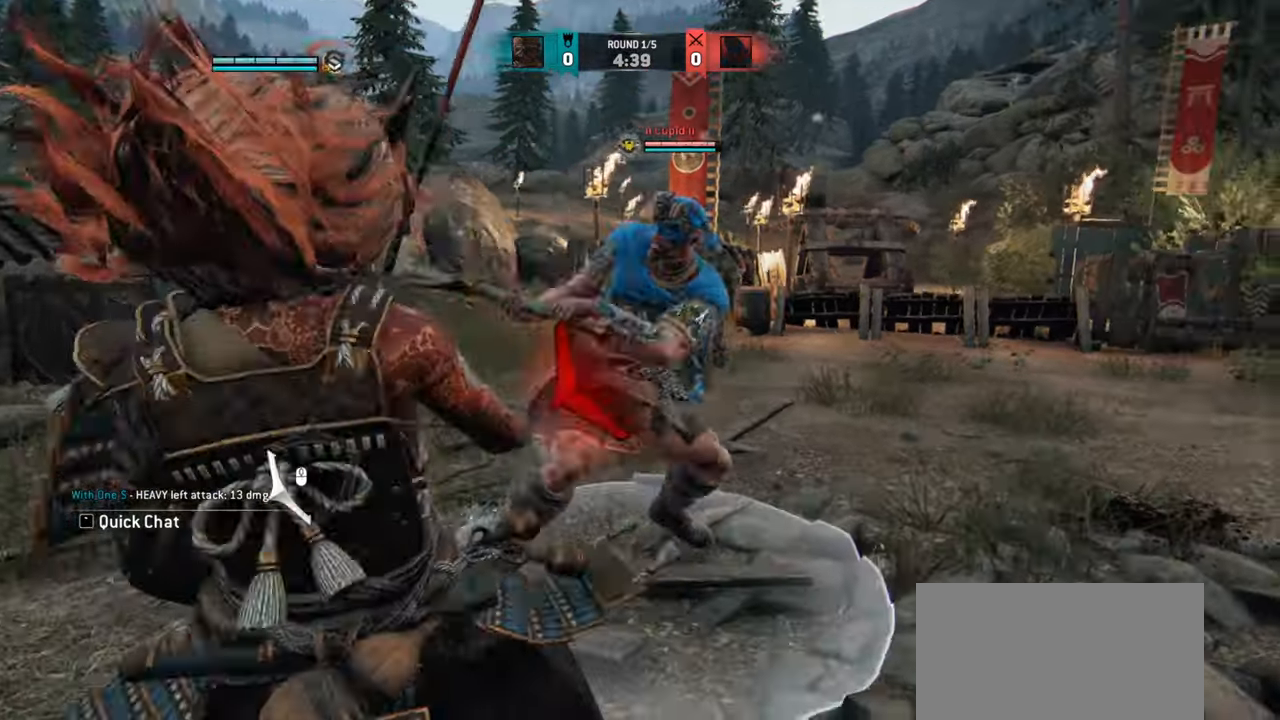
{"keys": ["d"], "mouse": [], "events": [[67, "a", "up"], [334, "d", "down"]]}
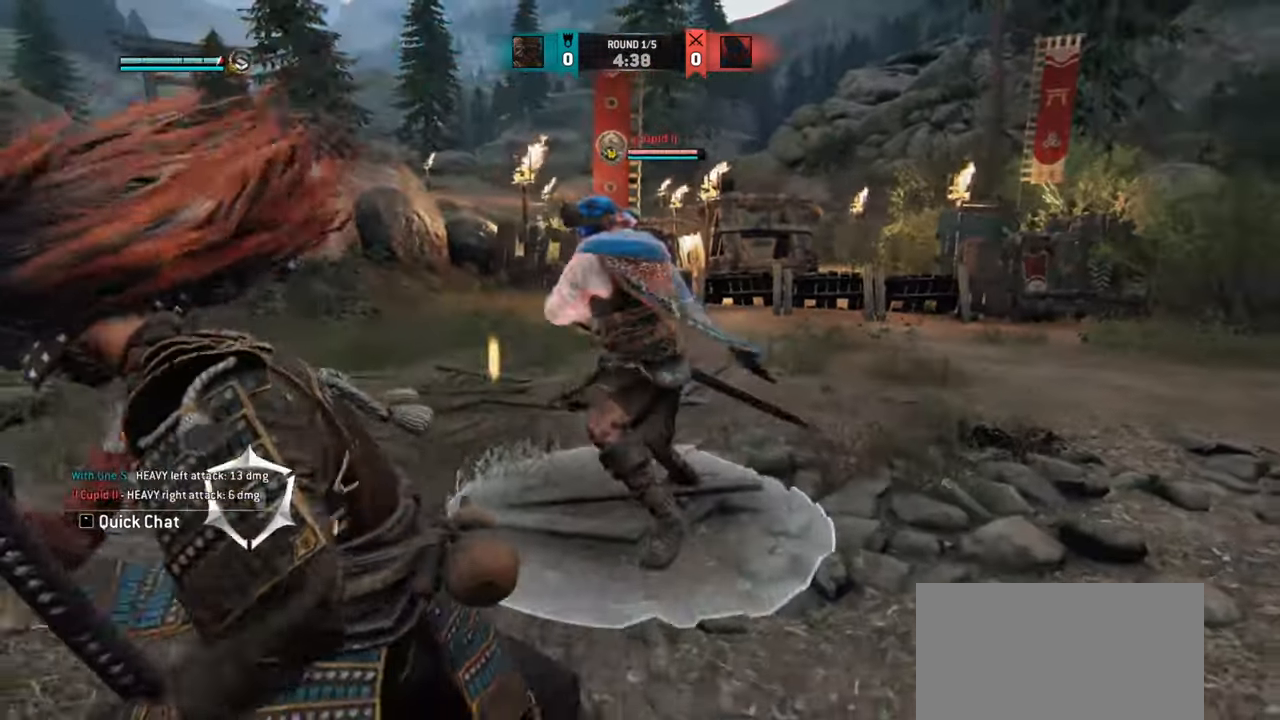
{"keys": ["d"], "mouse": [], "events": []}
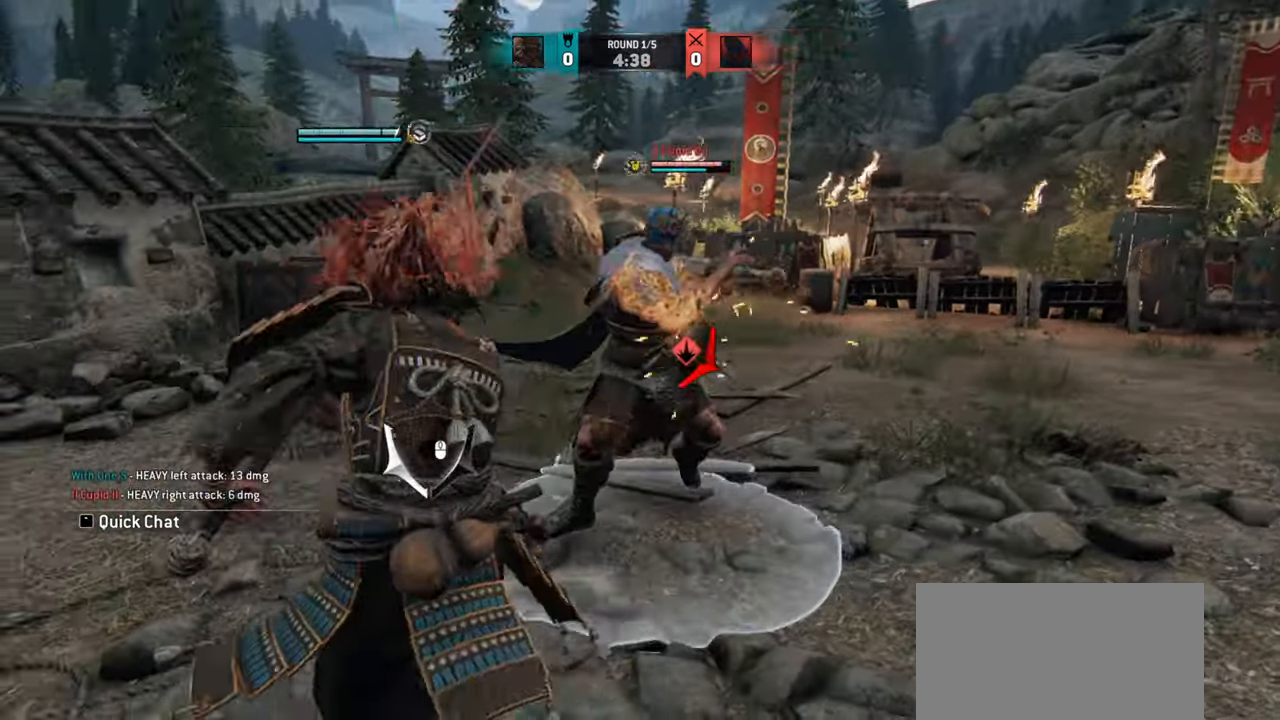
{"keys": ["d"], "mouse": [], "events": []}
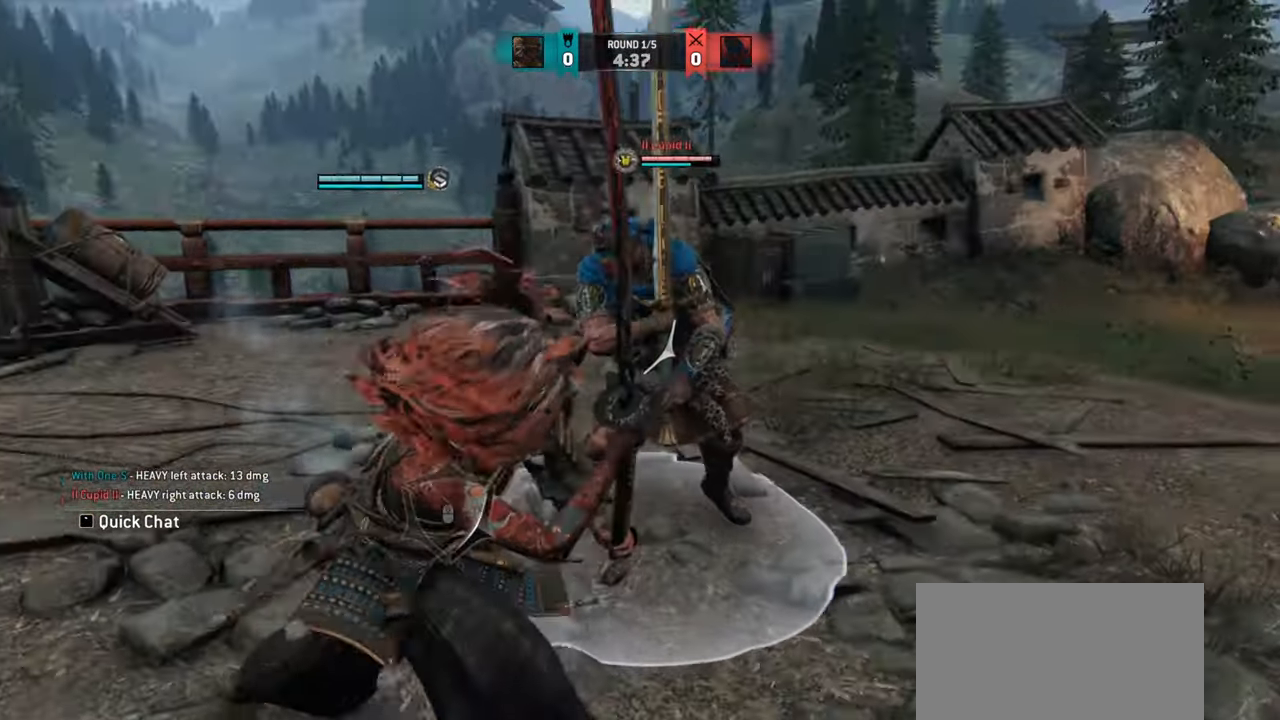
{"keys": [], "mouse": [], "events": [[283, "d", "up"]]}
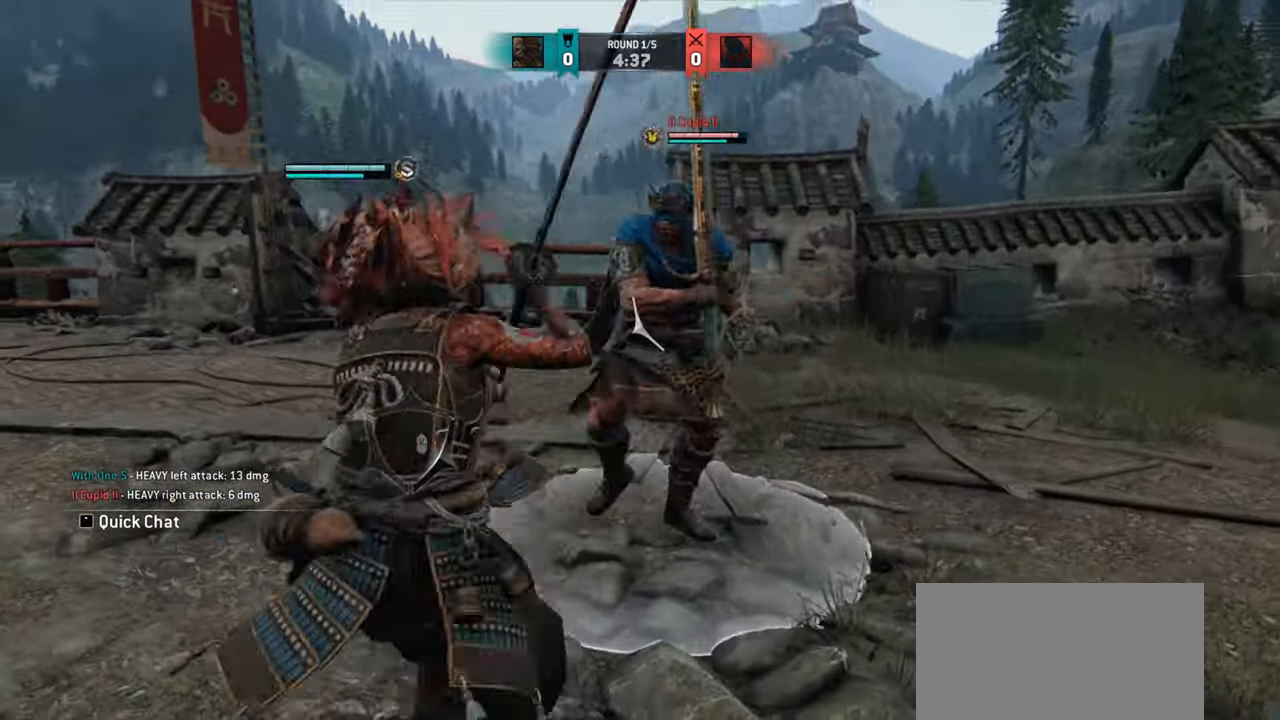
{"keys": [], "mouse": [], "events": []}
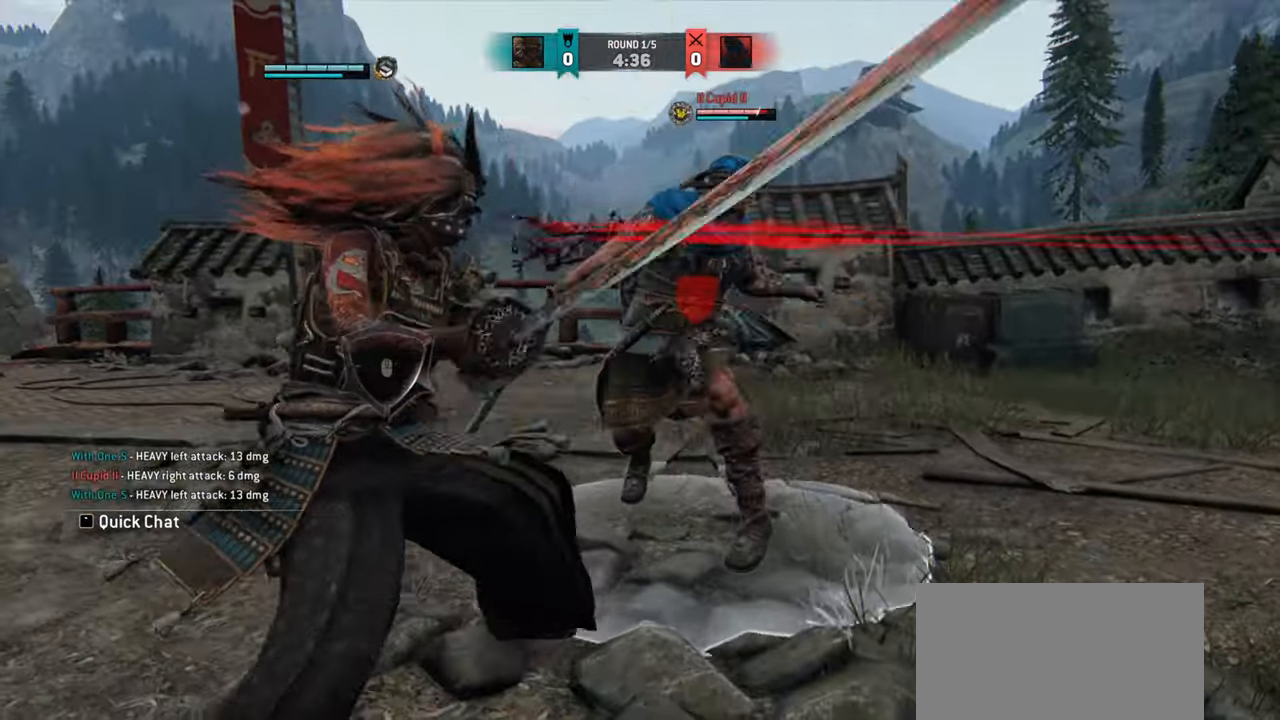
{"keys": ["e"], "mouse": [], "events": [[484, "e", "down"]]}
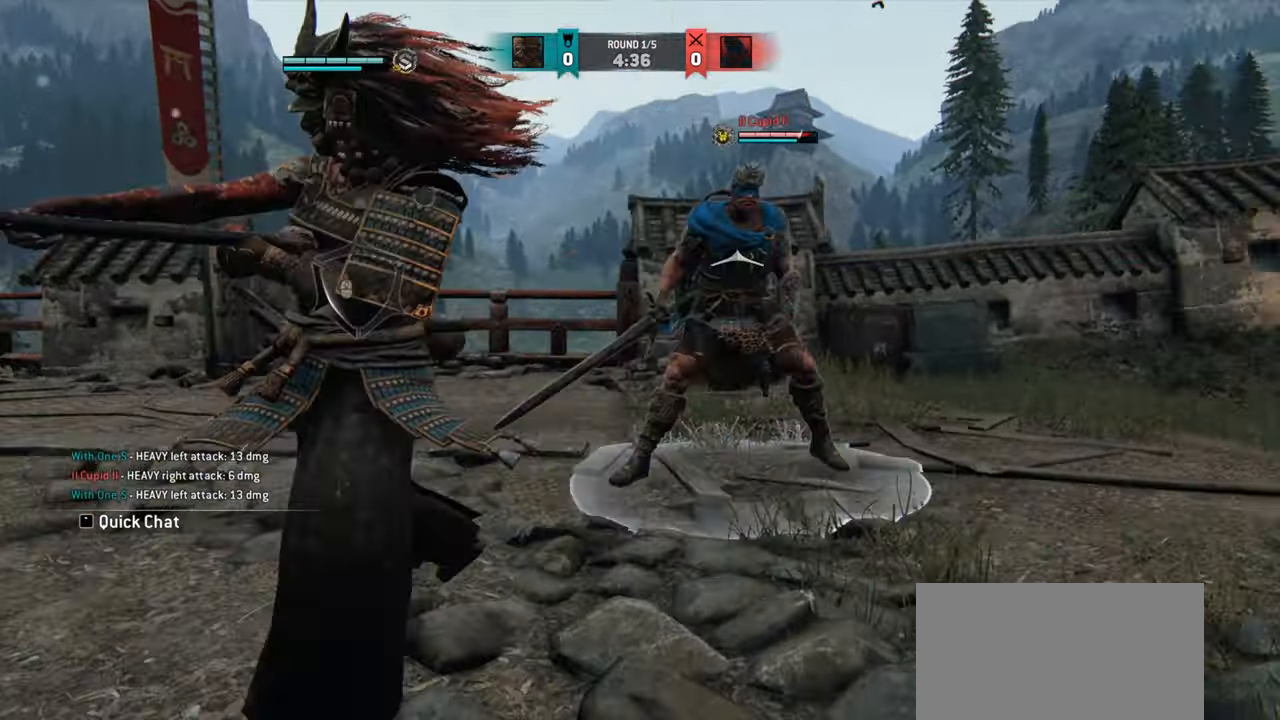
{"keys": ["a"], "mouse": [], "events": [[34, "e", "up"], [117, "w", "down"], [301, "a", "down"], [467, "w", "up"]]}
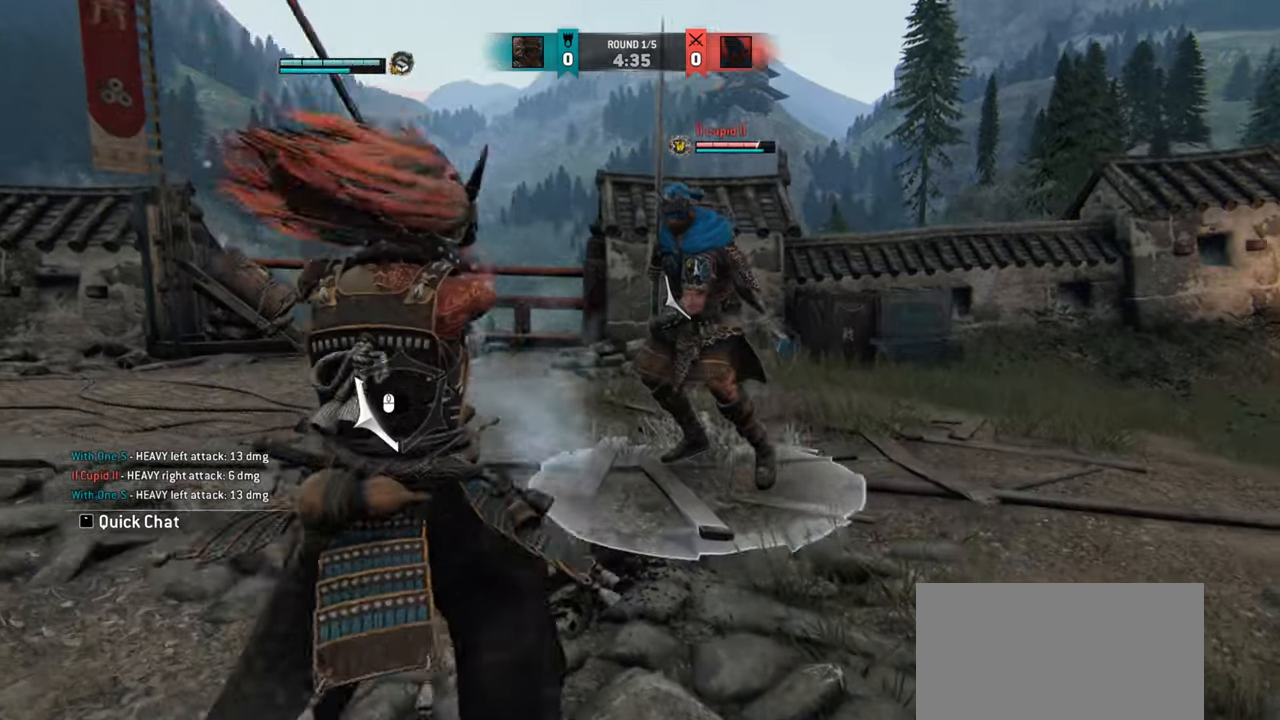
{"keys": [], "mouse": [], "events": [[350, "a", "up"], [433, "e", "down"], [500, "e", "up"]]}
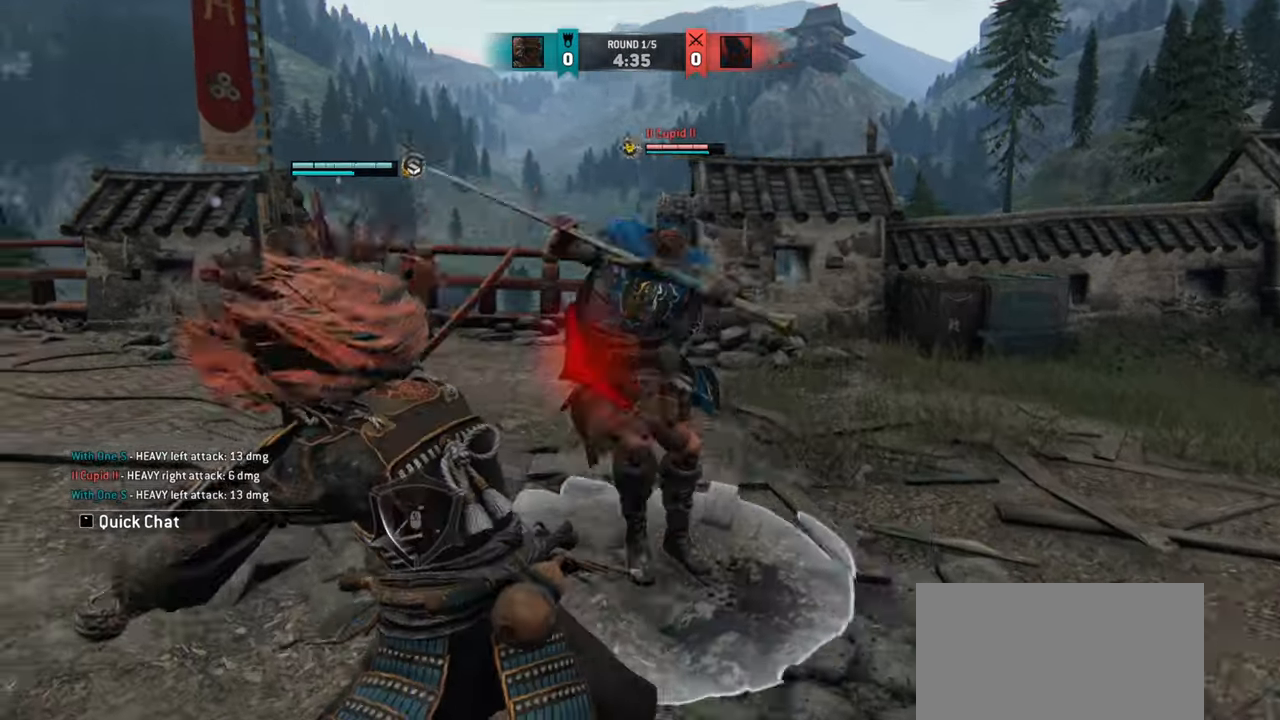
{"keys": ["a"], "mouse": [], "events": [[434, "a", "down"]]}
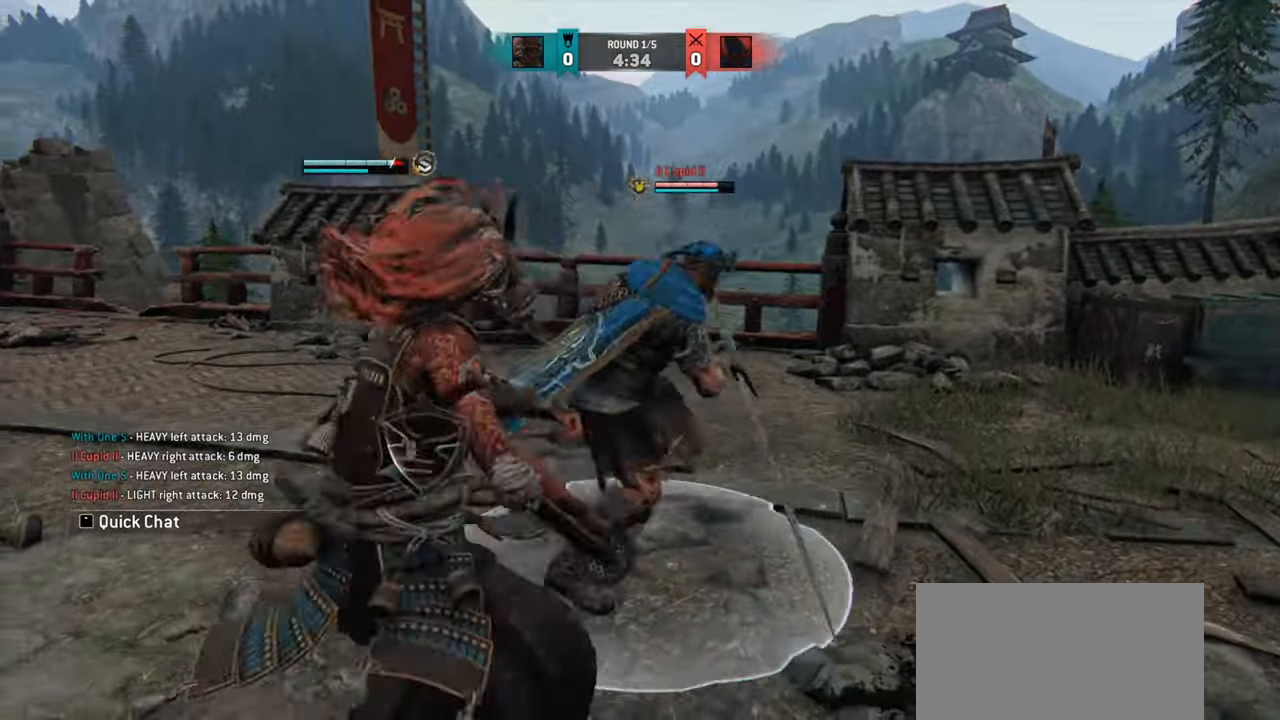
{"keys": ["a"], "mouse": [], "events": []}
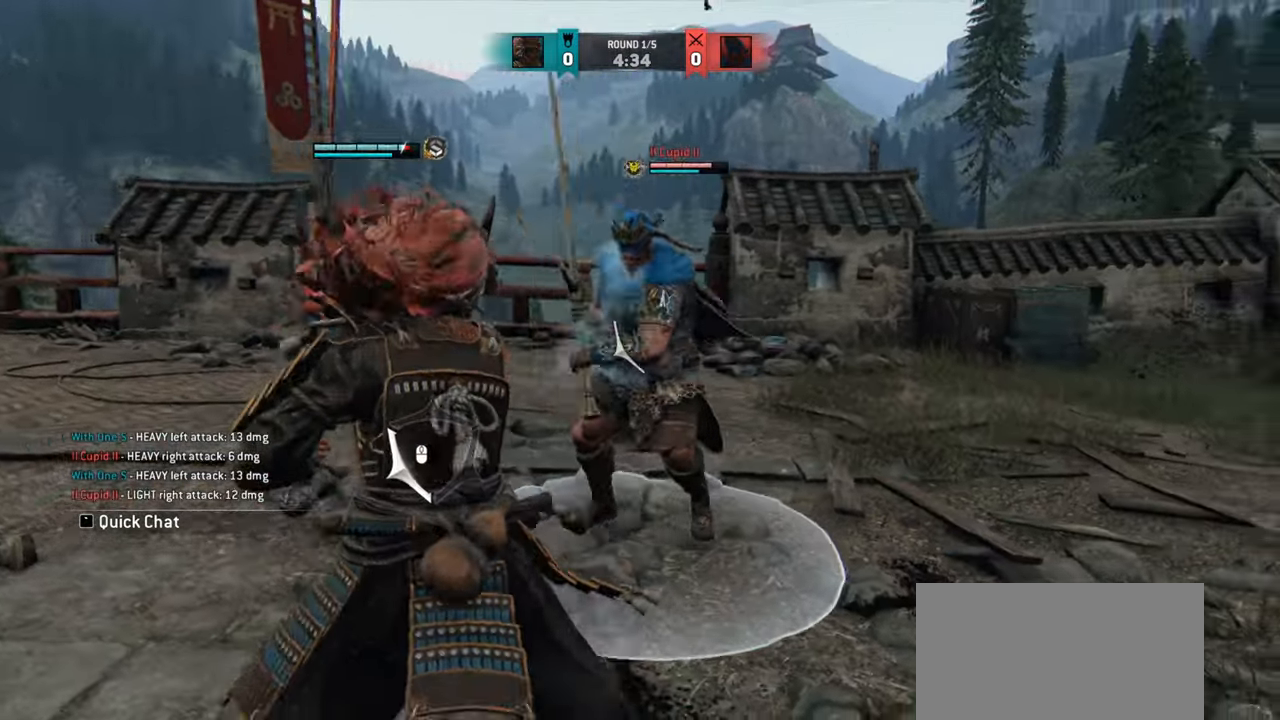
{"keys": [], "mouse": [], "events": [[367, "a", "up"]]}
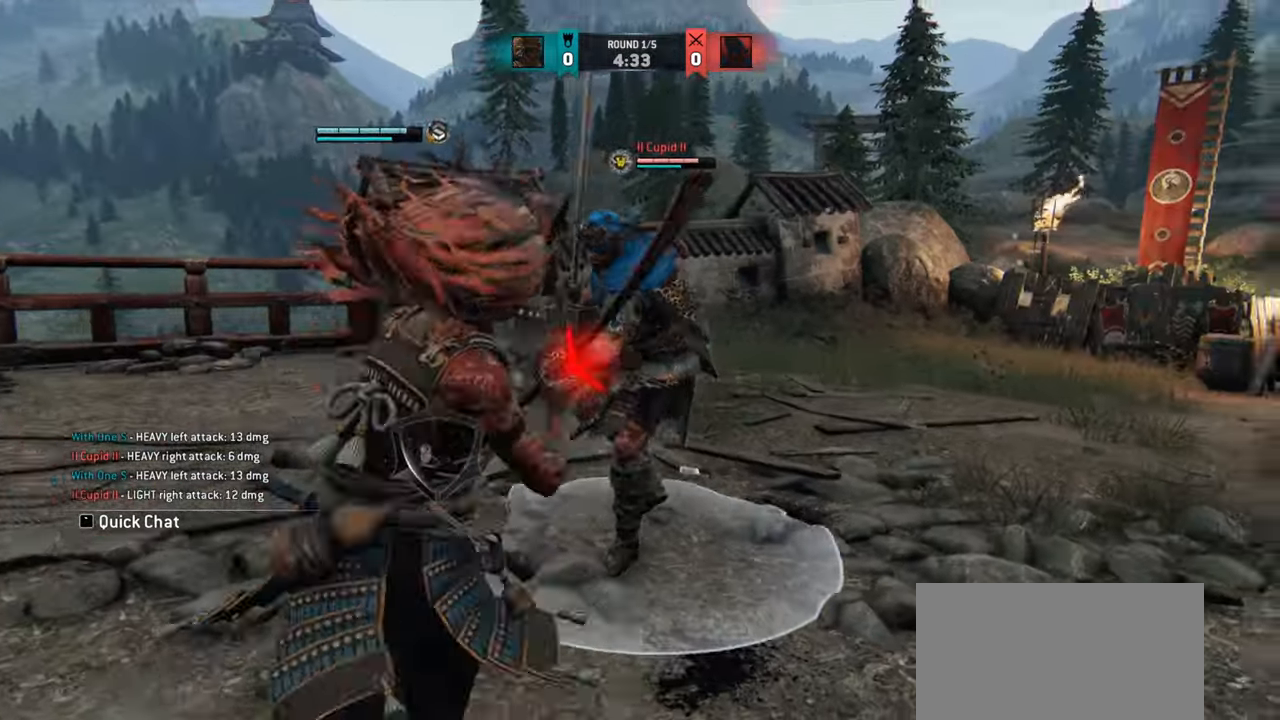
{"keys": [], "mouse": [], "events": []}
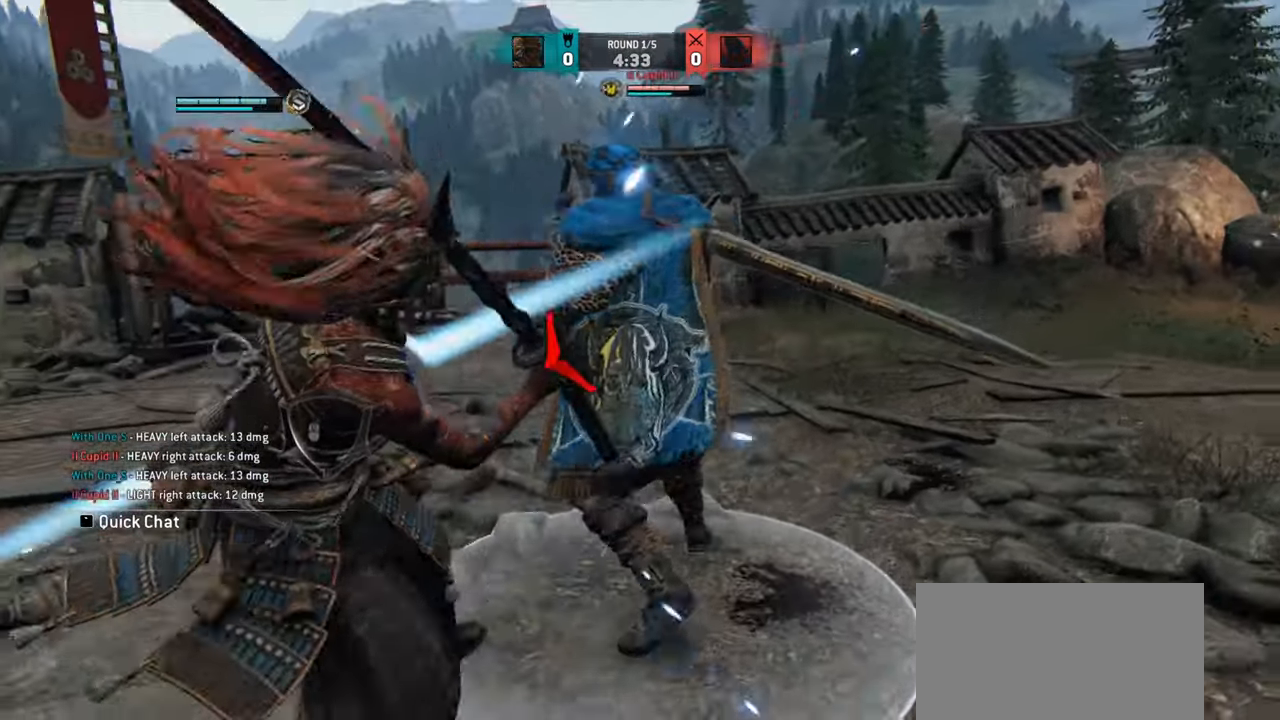
{"keys": ["w"], "mouse": [], "events": [[401, "w", "down"]]}
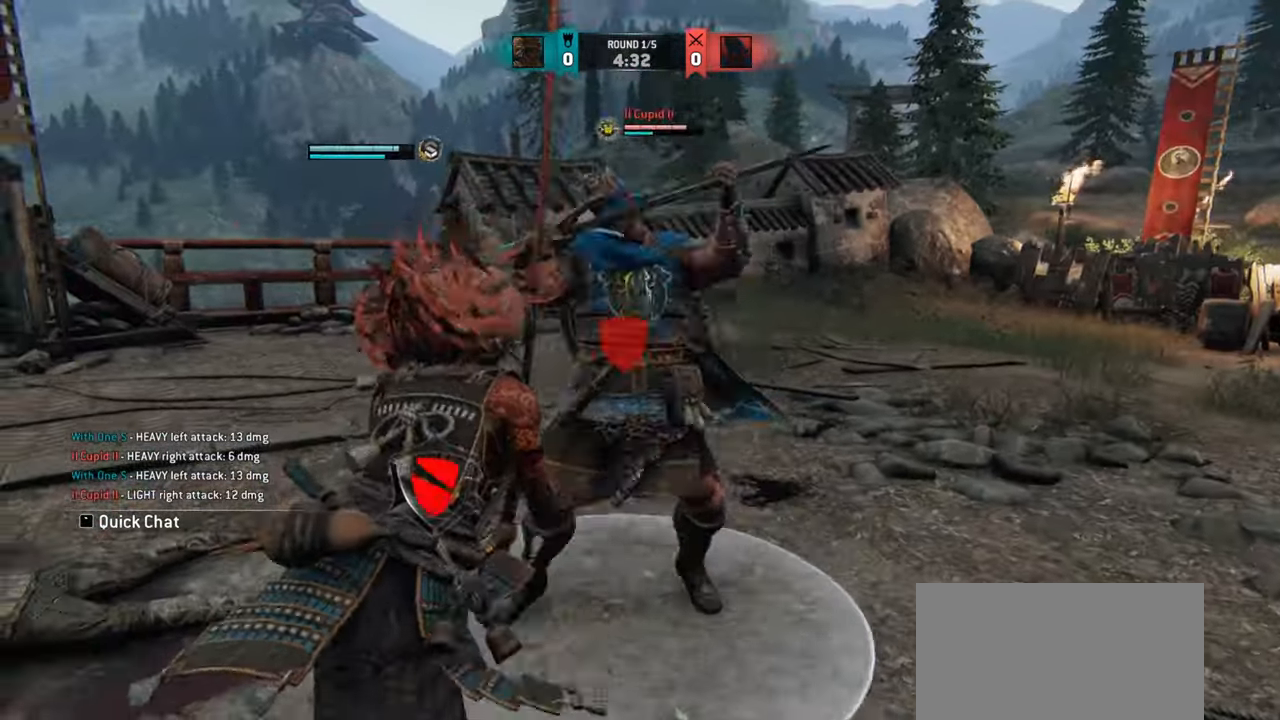
{"keys": [], "mouse": [], "events": [[33, "a", "down"], [150, "w", "up"], [167, "a", "up"]]}
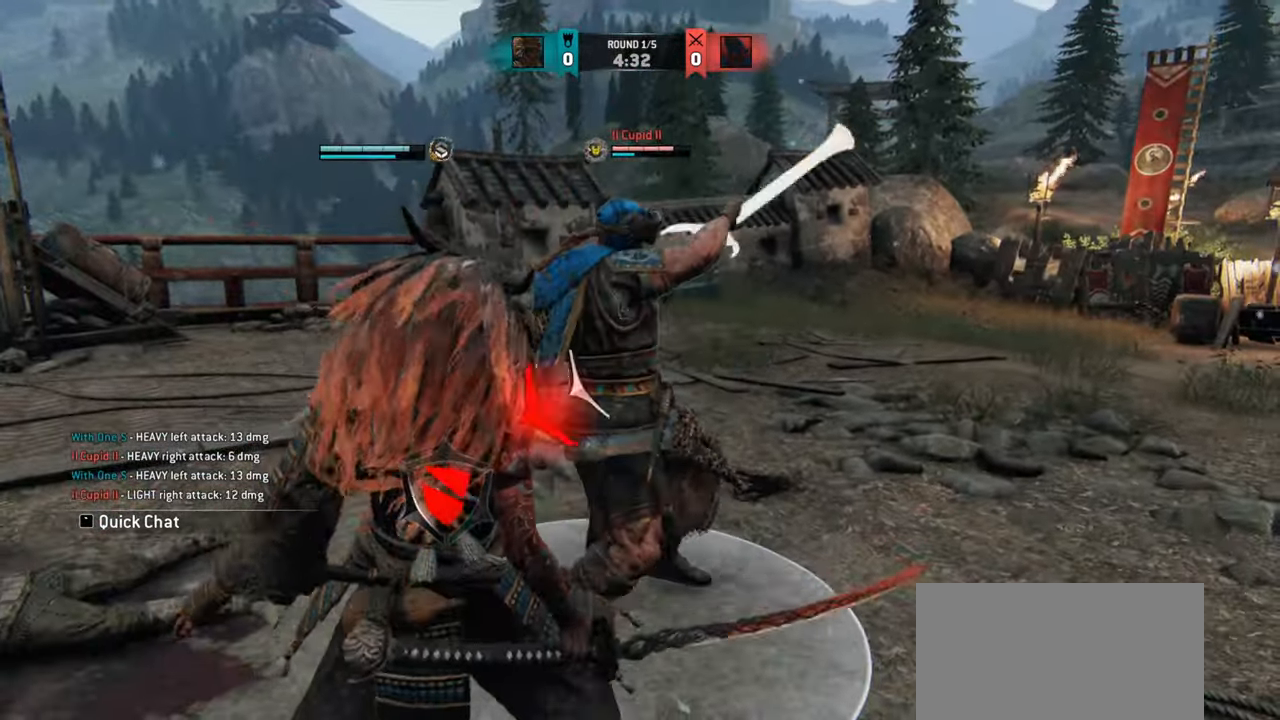
{"keys": ["a"], "mouse": [], "events": [[284, "a", "down"]]}
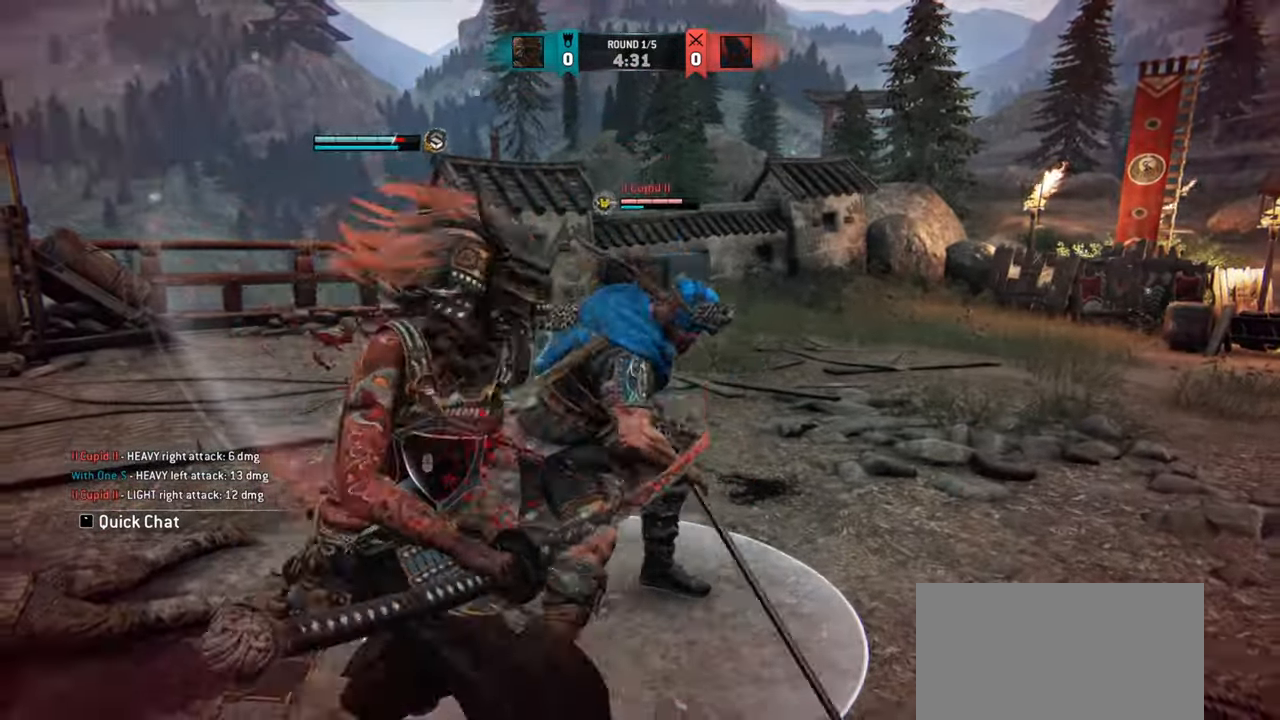
{"keys": ["a"], "mouse": [], "events": []}
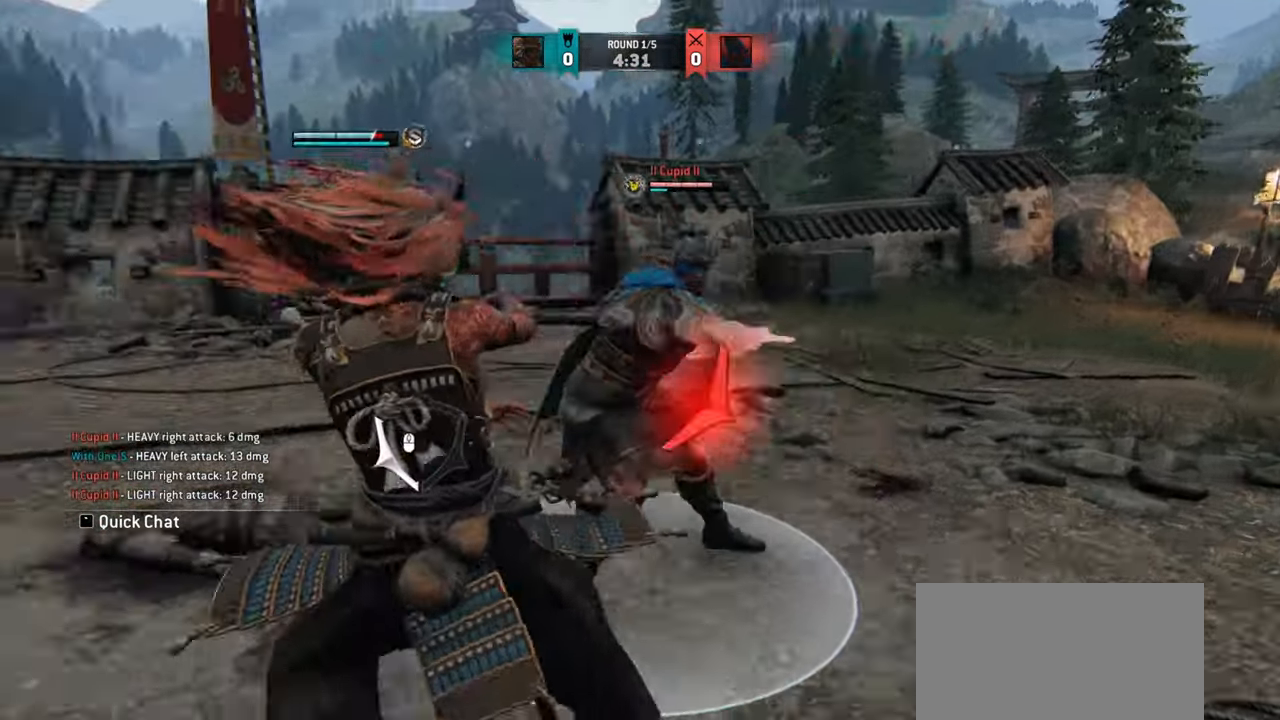
{"keys": ["a"], "mouse": [], "events": []}
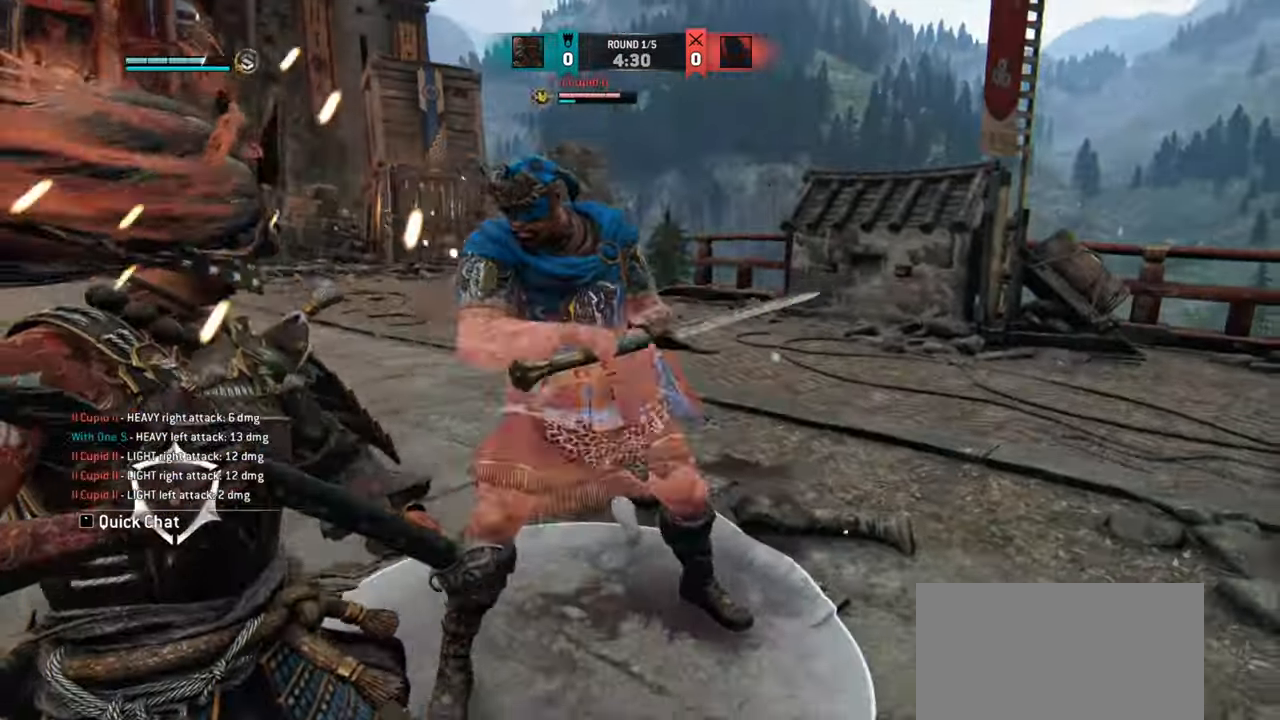
{"keys": ["a"], "mouse": [], "events": []}
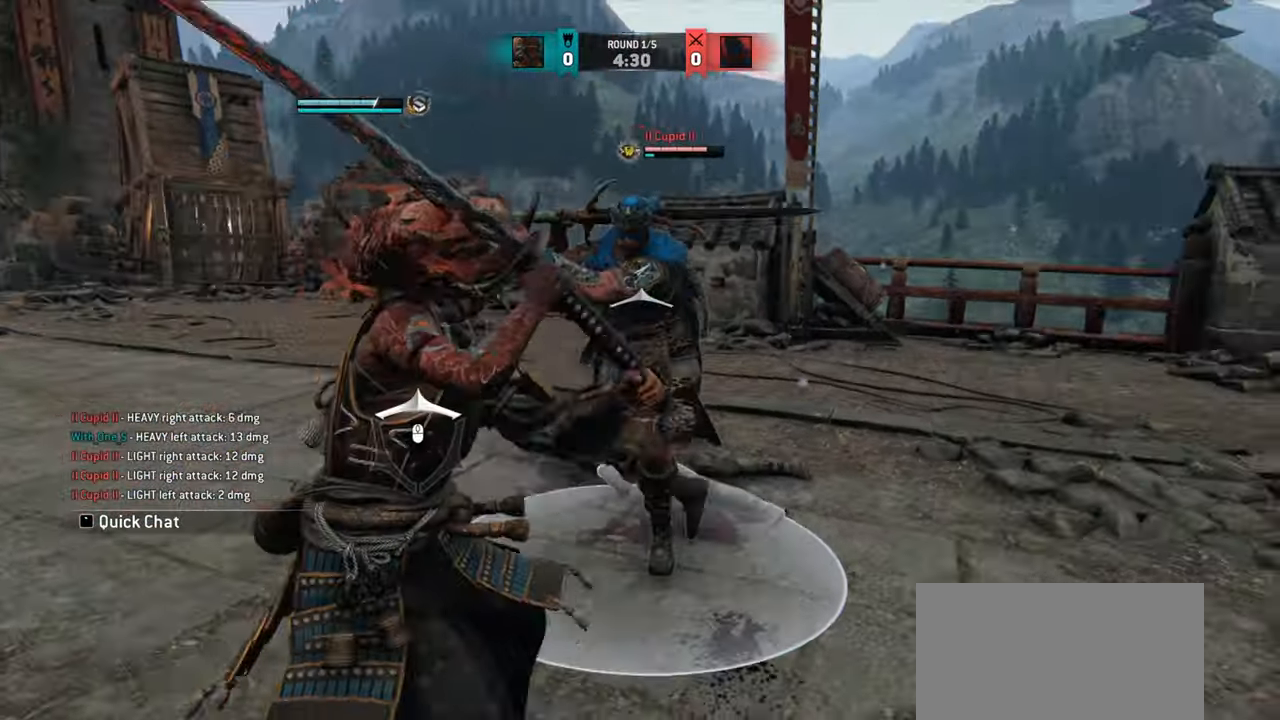
{"keys": ["w"], "mouse": [], "events": [[301, "w", "down"], [451, "a", "up"]]}
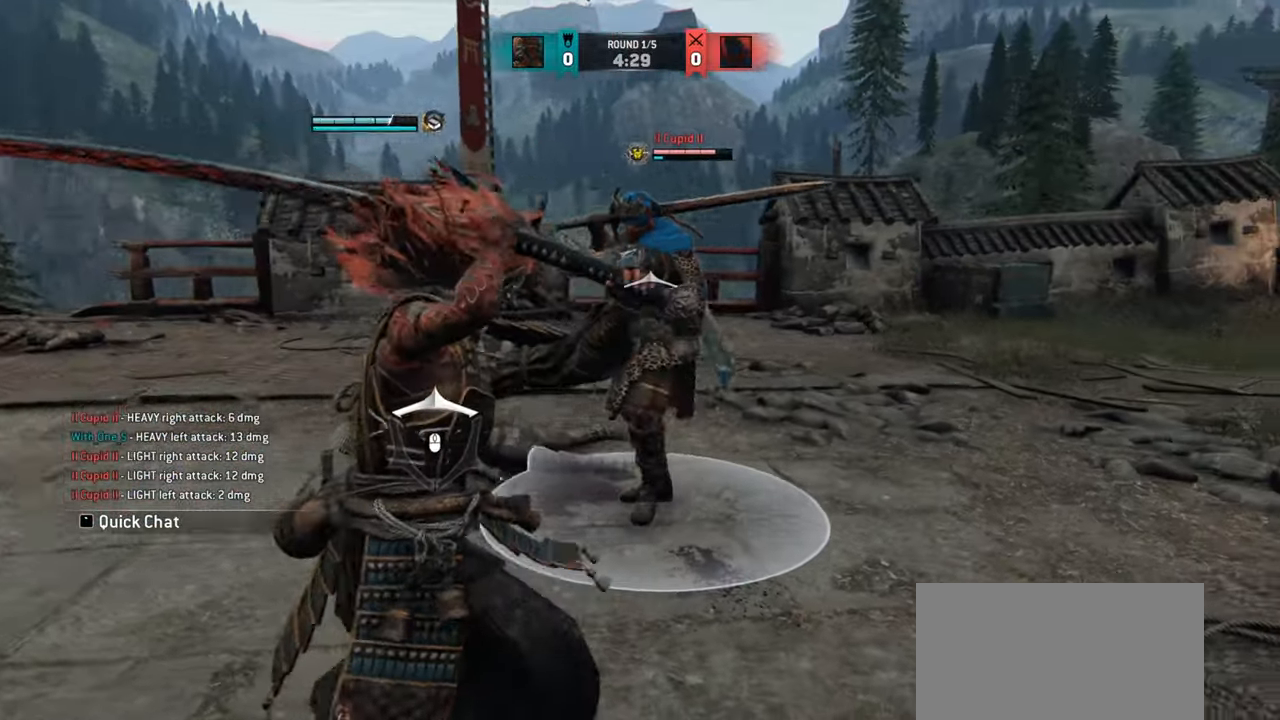
{"keys": [], "mouse": []}
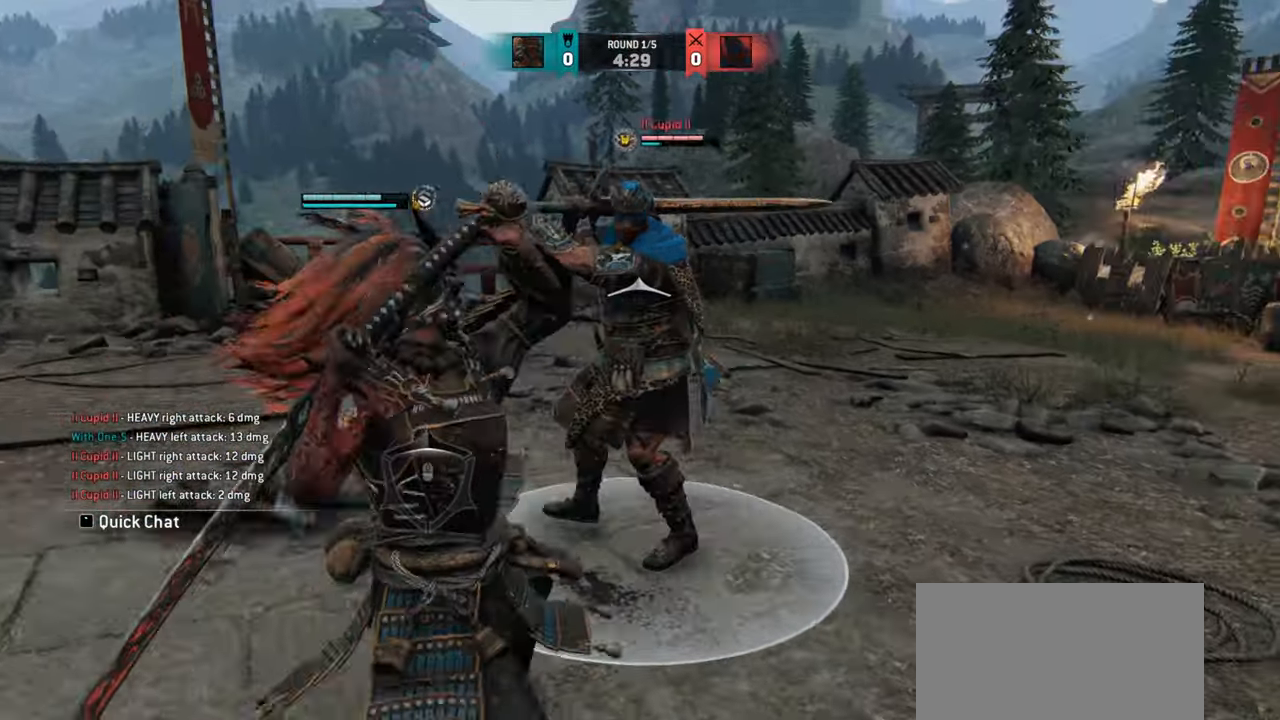
{"keys": [], "mouse": [], "events": []}
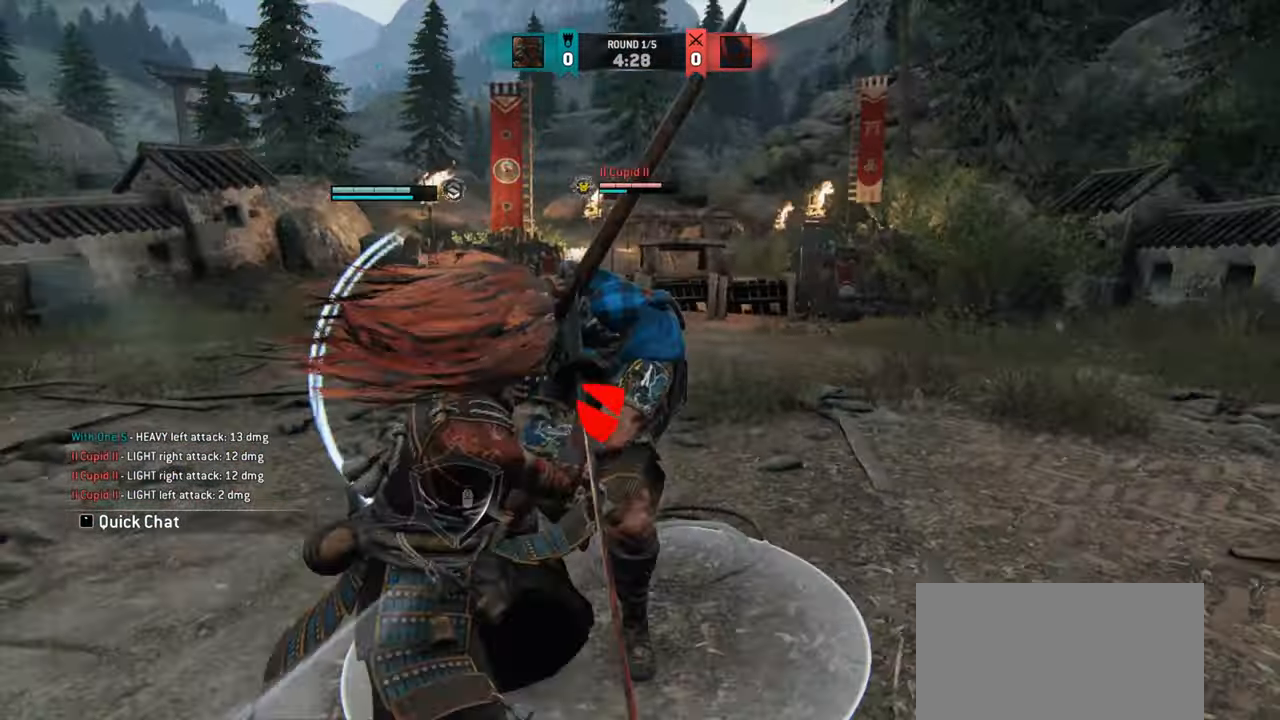
{"keys": ["w"], "mouse": [], "events": [[333, "w", "down"]]}